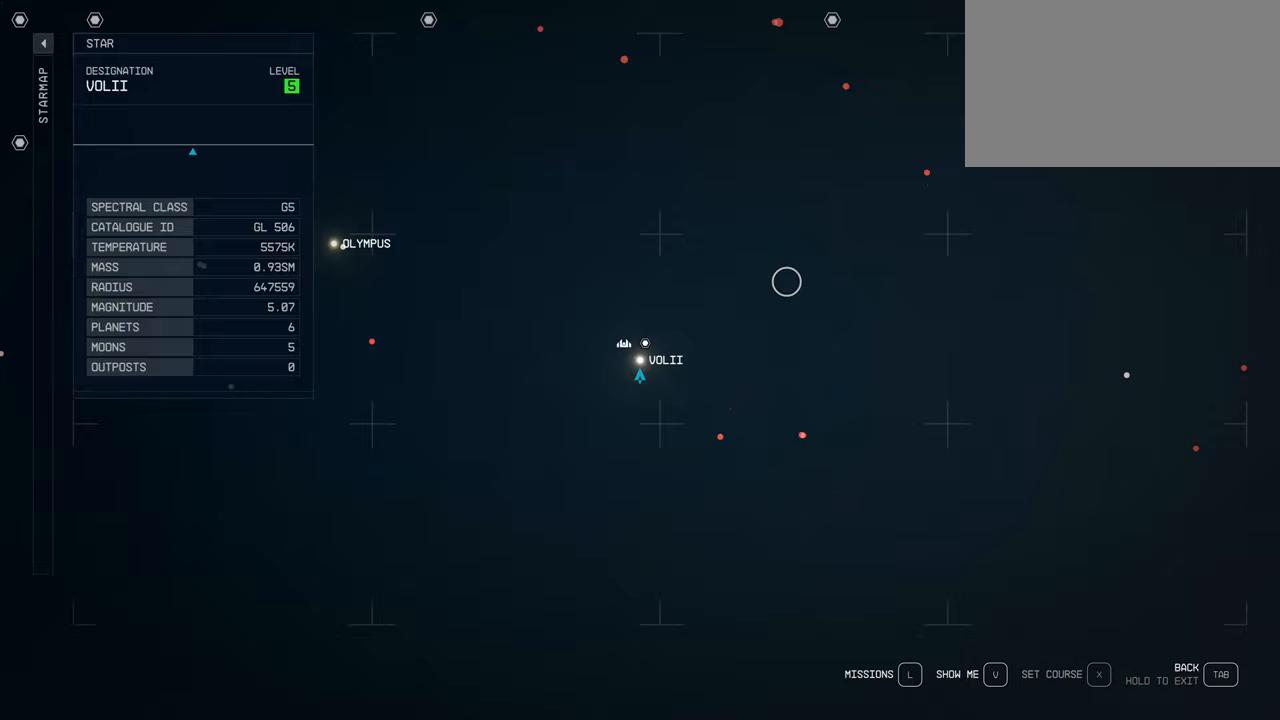
Gameplay with keyboard and mouse; each line is a JSON object with the keys and mouse buttons held at the frame after it. "events" lists presses ("down") and releases ("up") of "1", "2", "3", "4", "5", "a", "alt", "c", "caps_lock", "ctrl", "d", "e", "f", "g", "q", "r", "s", "shift", "space", "t", "tab", "v", "w", "x", "z", "mouse_left", "mouse_wheel" and "mouse_right" between this image and that frame as [ms after this image, input, new state], when the widget could be followed in between. "mouse_left", "mouse_wheel", "mouse_right" = the "left", "wheel", "right" buttons of the "mouse" list. No other keys are recorded. "wheel" means that the mouse wheel is clicked or scrolled. Not read: mouse_move.
{"keys": [], "mouse": ["left"], "events": [[100, "mouse_left", "down"]]}
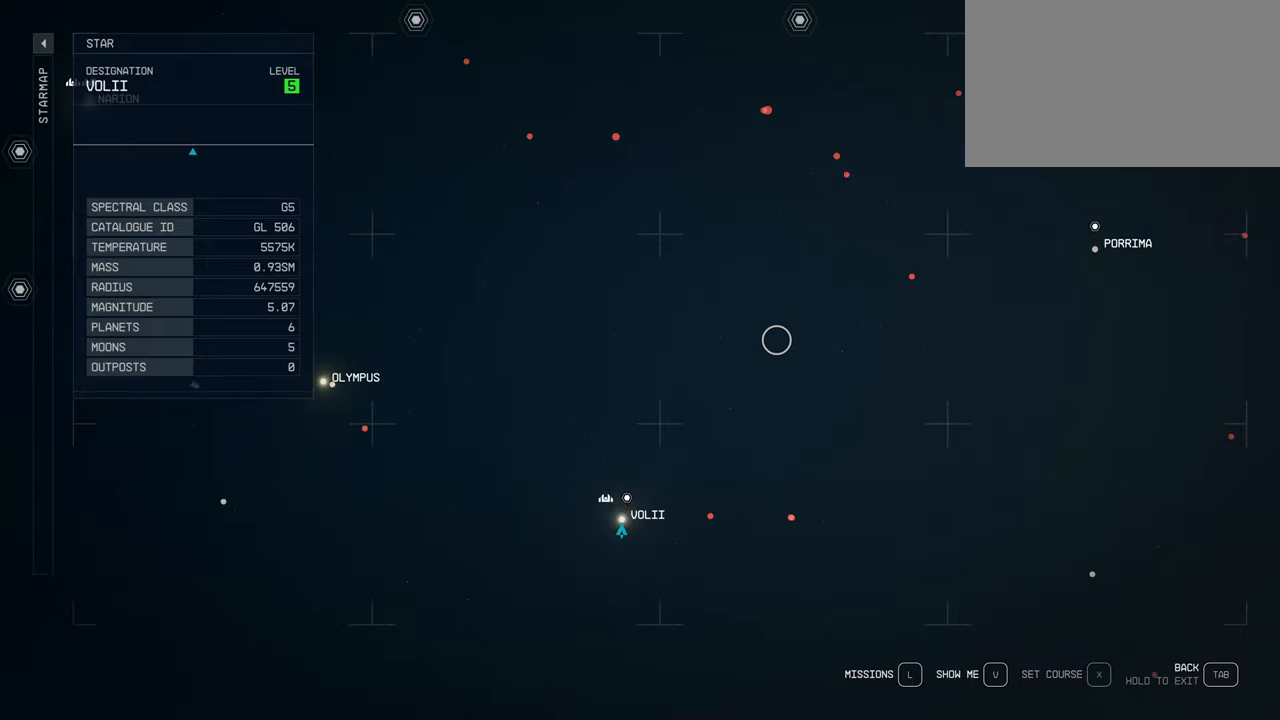
{"keys": [], "mouse": [], "events": [[433, "mouse_left", "up"]]}
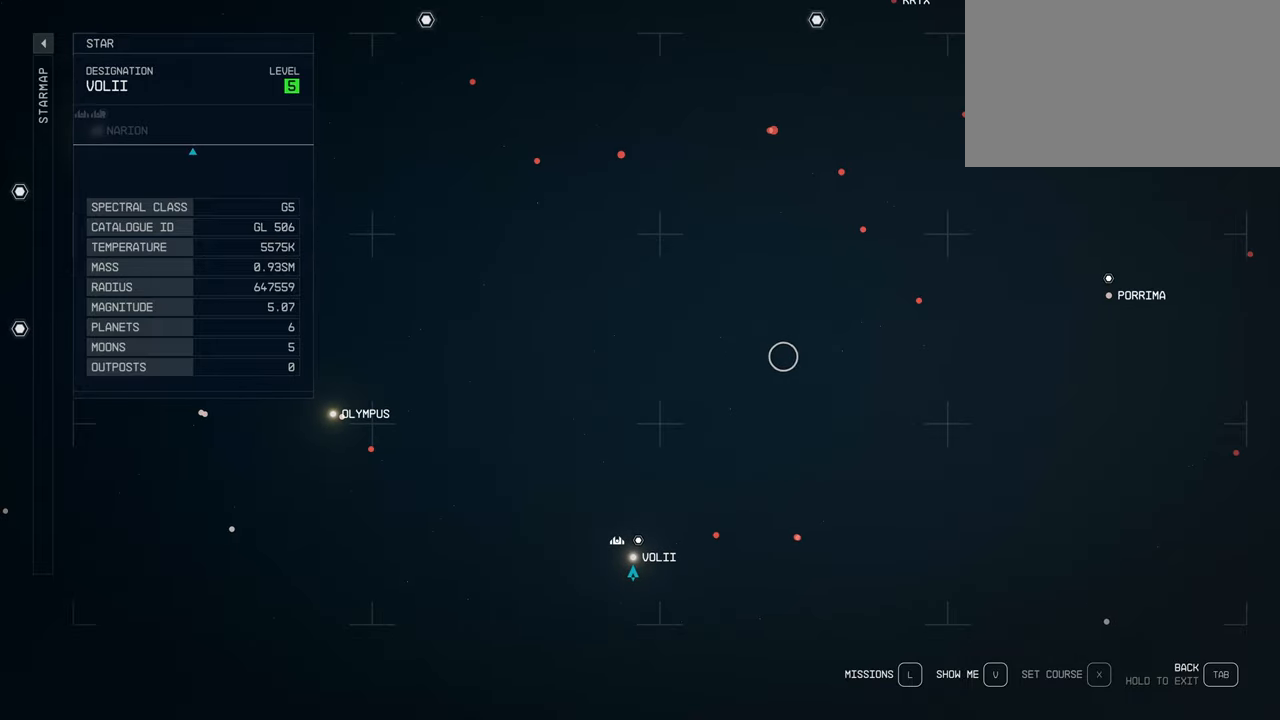
{"keys": [], "mouse": [], "events": []}
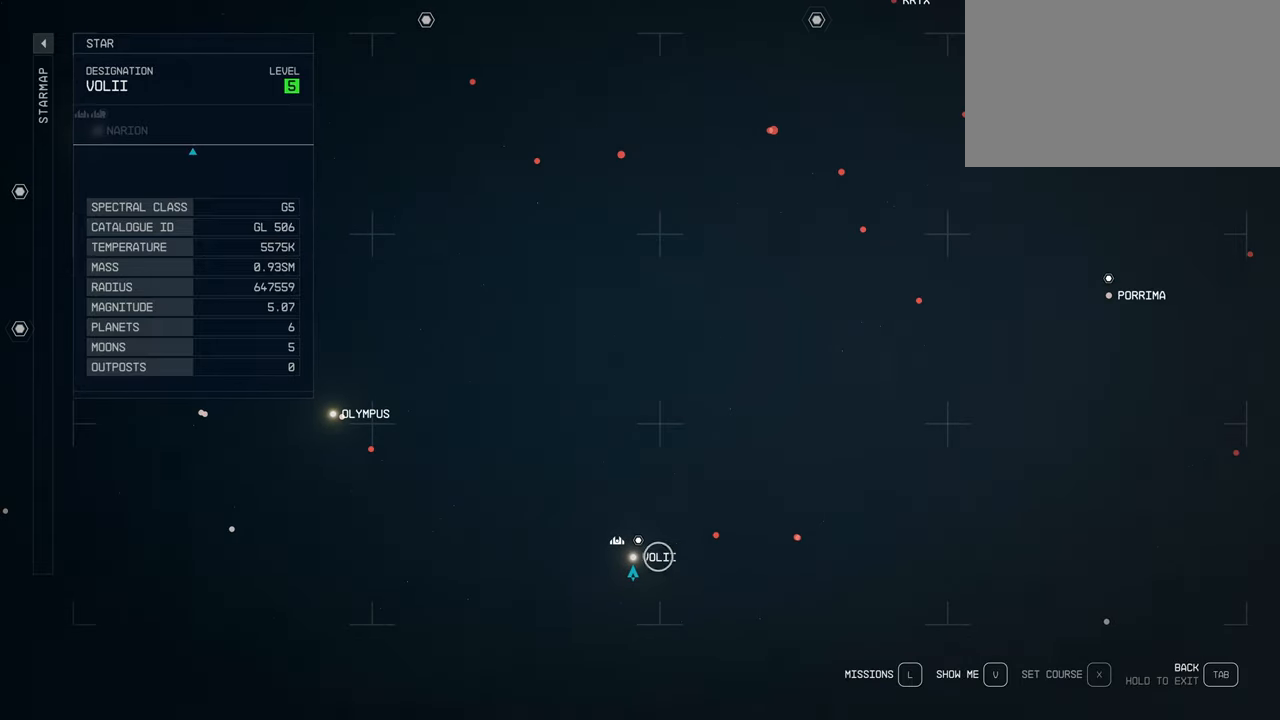
{"keys": [], "mouse": [], "events": []}
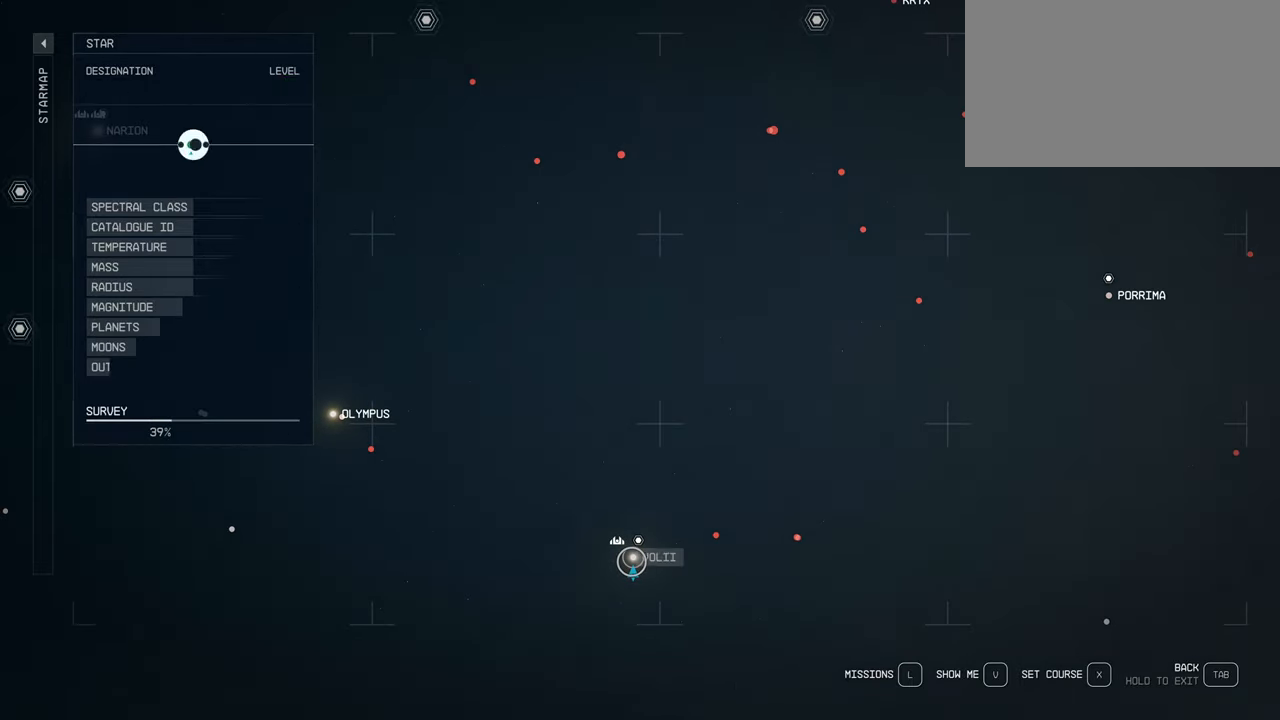
{"keys": [], "mouse": ["left"], "events": [[383, "mouse_left", "down"]]}
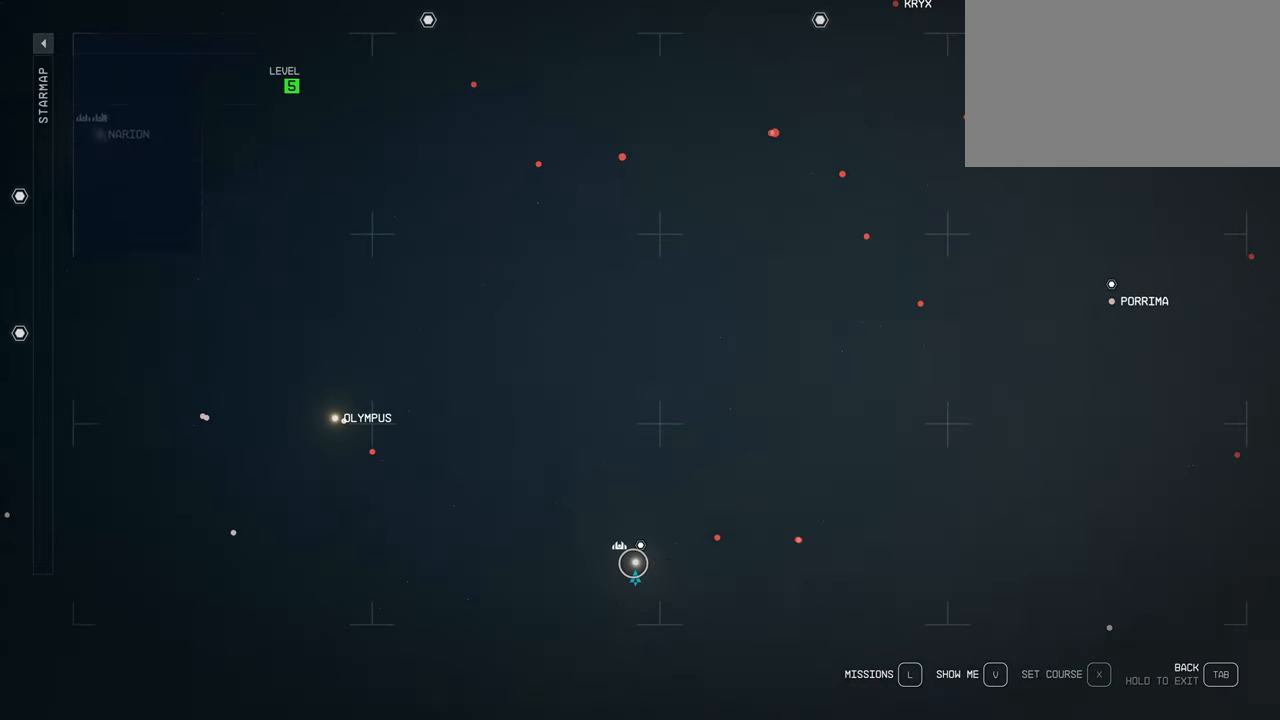
{"keys": [], "mouse": [], "events": [[83, "mouse_left", "up"]]}
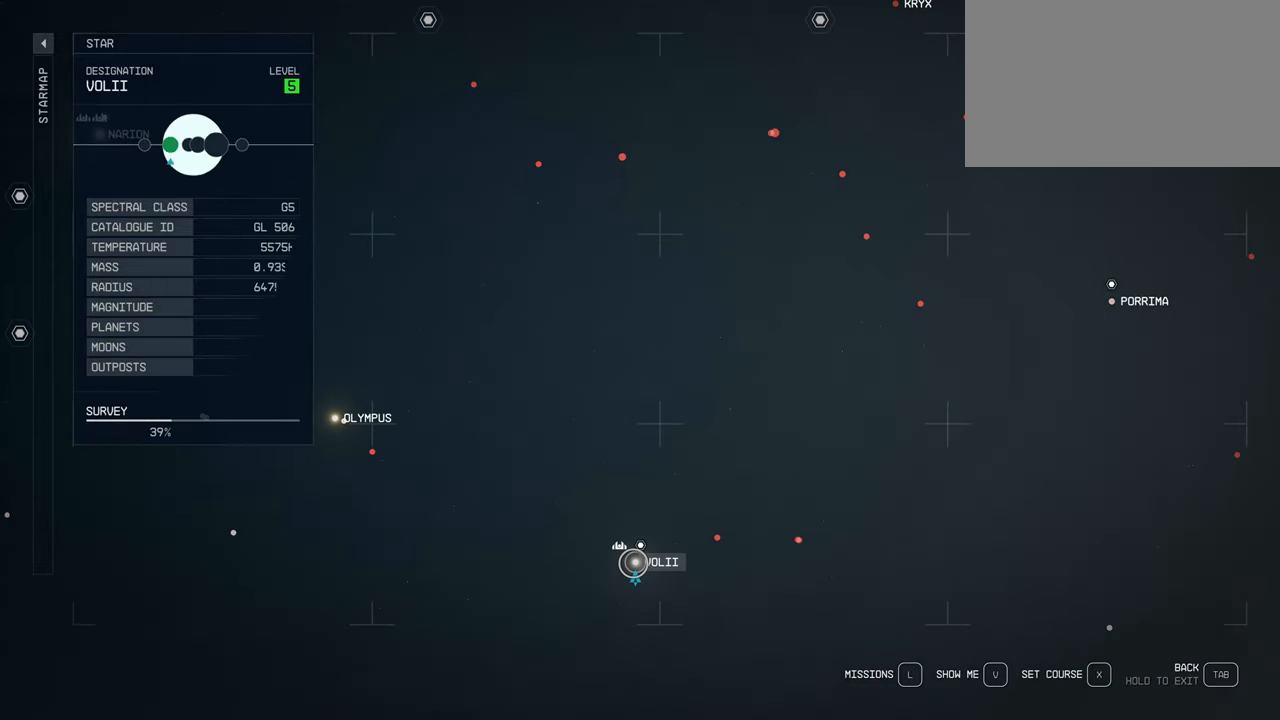
{"keys": [], "mouse": [], "events": []}
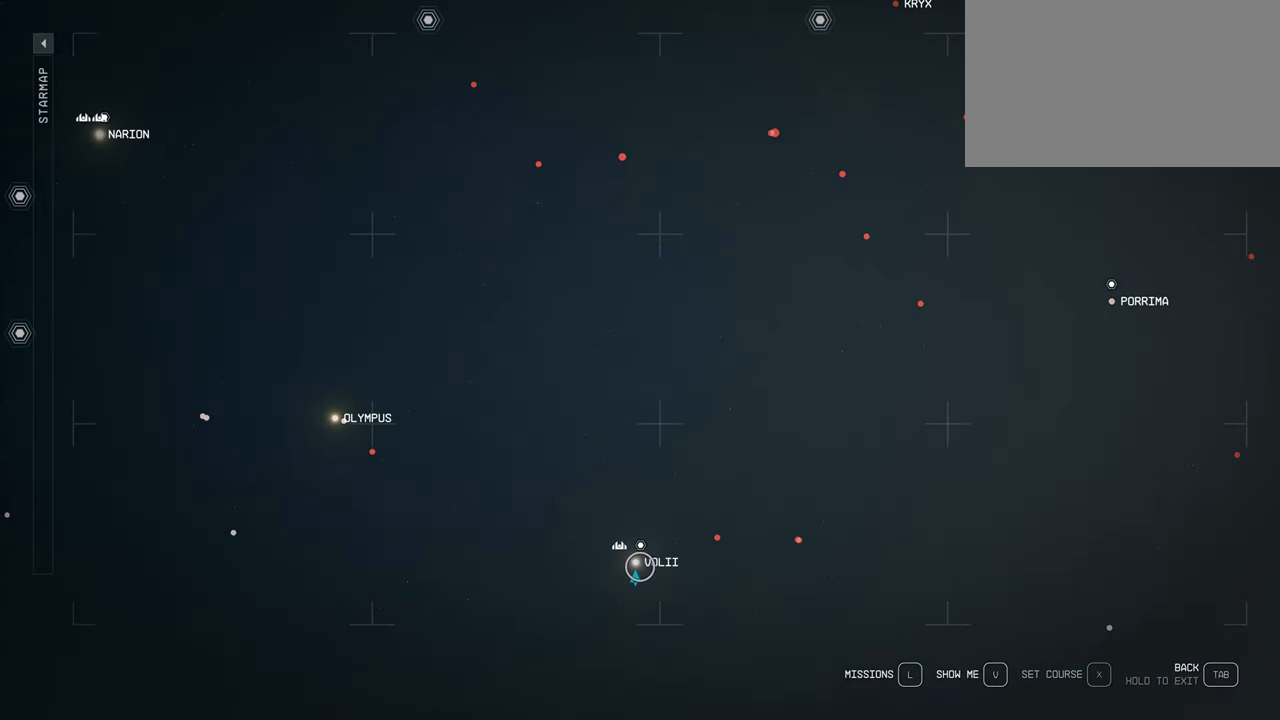
{"keys": [], "mouse": [], "events": []}
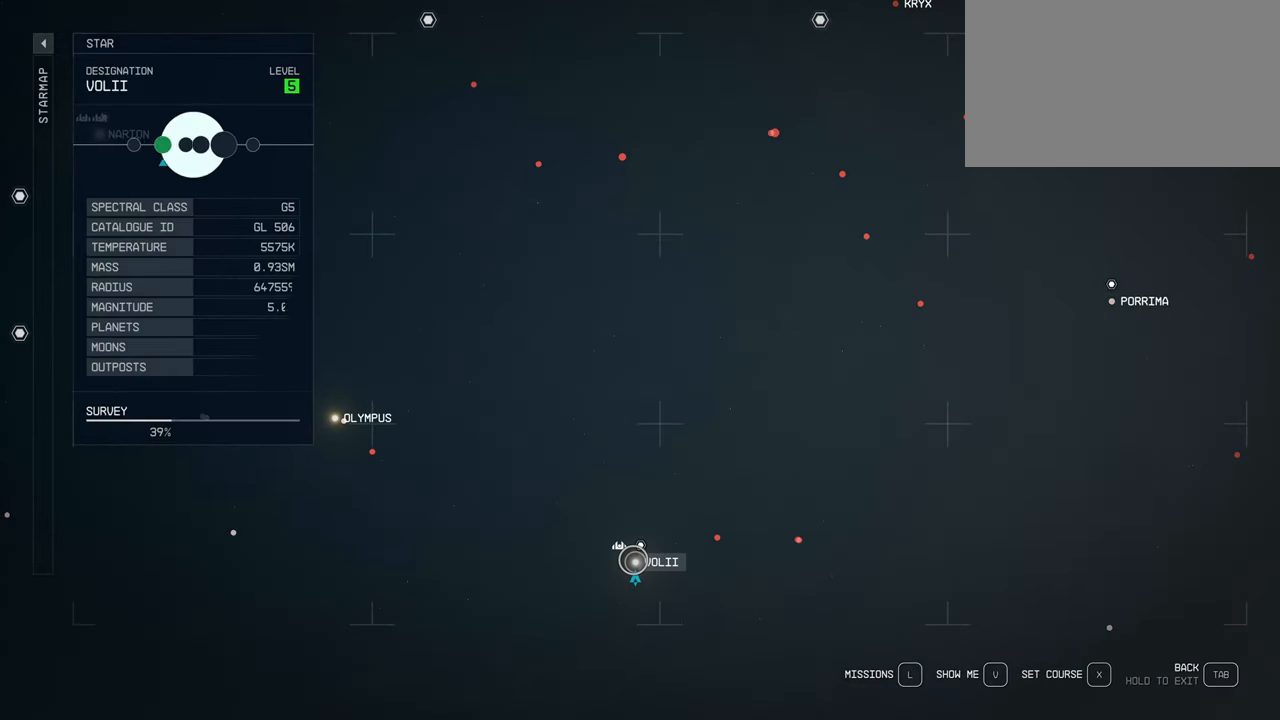
{"keys": [], "mouse": [], "events": [[133, "mouse_left", "down"], [217, "mouse_left", "up"]]}